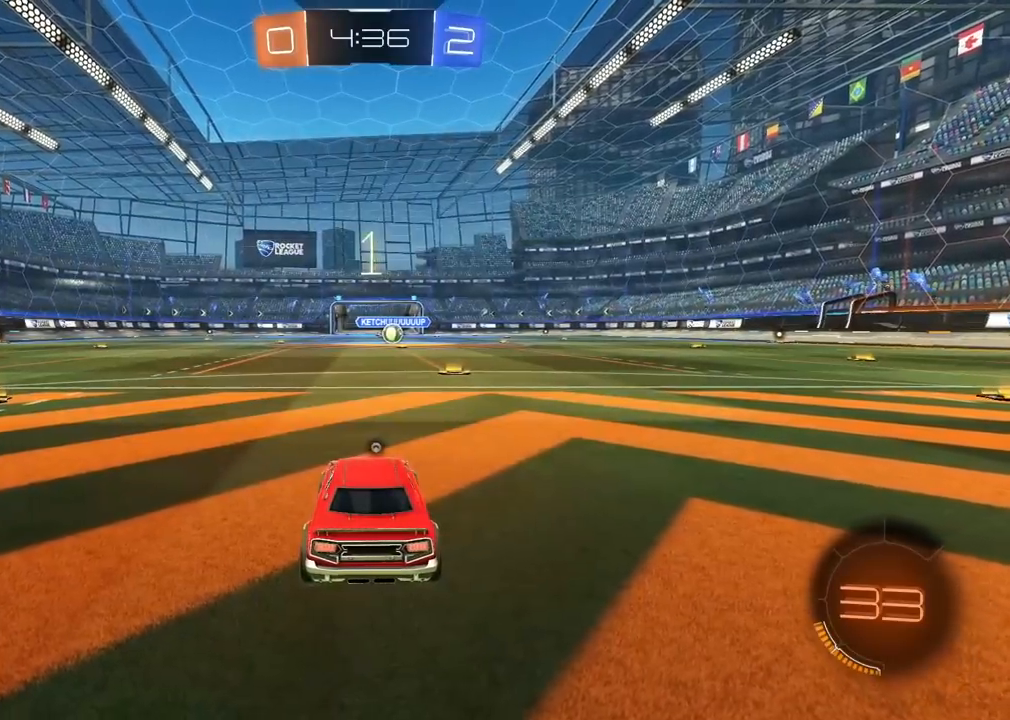
Gameplay with a controller (PlayStation layout); each line is a JSON object with the inputs held at the frame after it. "events" lists button and stick changes between this image and that frame as [ms after this image, input, new state], when the widget could be followed in between. Not read: CROSS.
{"buttons": ["CIRCLE", "R1", "R2"], "left_stick": "center", "right_stick": "center", "events": [[67, "TRIANGLE", "down"], [150, "R1", "down"], [150, "TRIANGLE", "up"], [167, "CIRCLE", "down"]]}
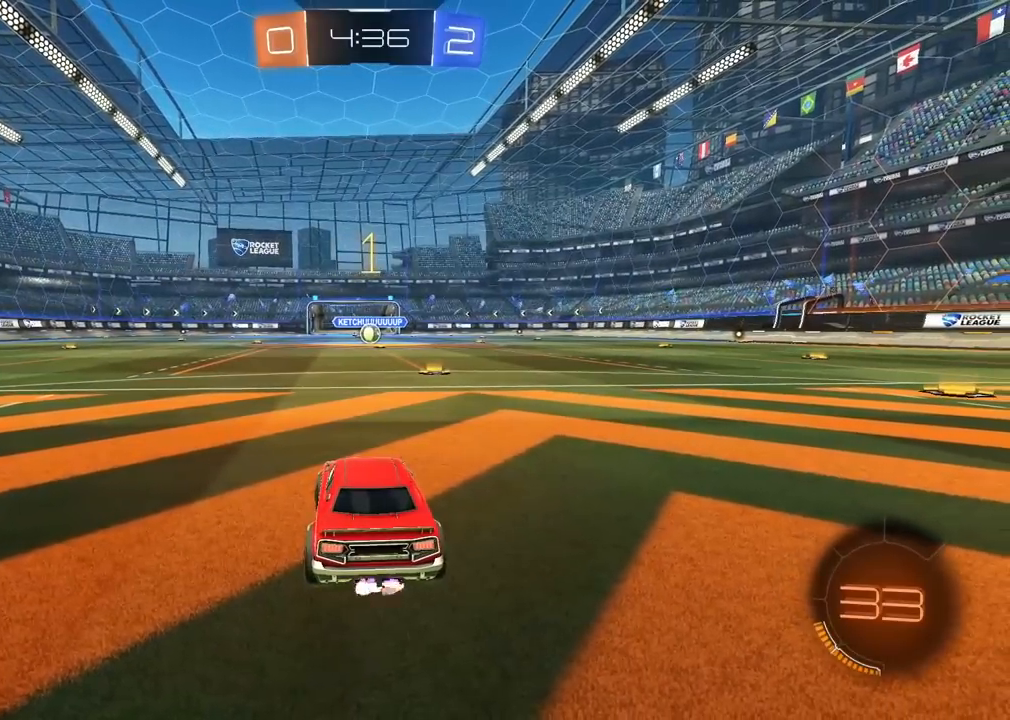
{"buttons": ["CIRCLE", "R1", "R2"], "left_stick": "center", "right_stick": "center", "events": [[300, "left_stick", "up-right"], [450, "left_stick", "center"]]}
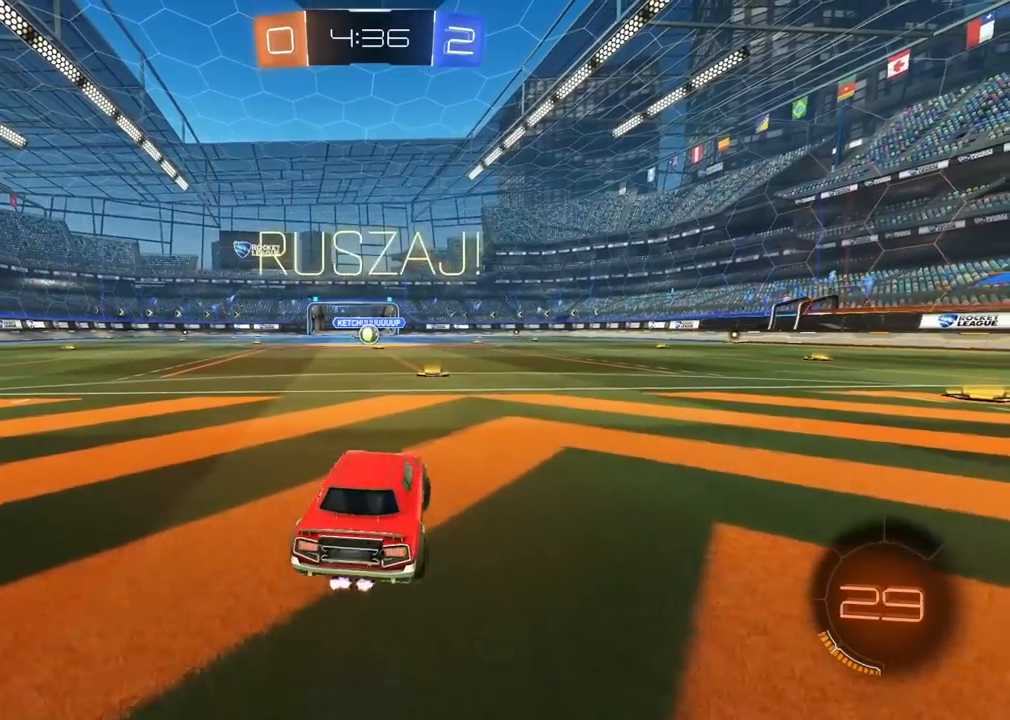
{"buttons": ["CIRCLE", "R1", "R2"], "left_stick": "down-right", "right_stick": "center", "events": [[333, "left_stick", "up"], [500, "left_stick", "down-right"]]}
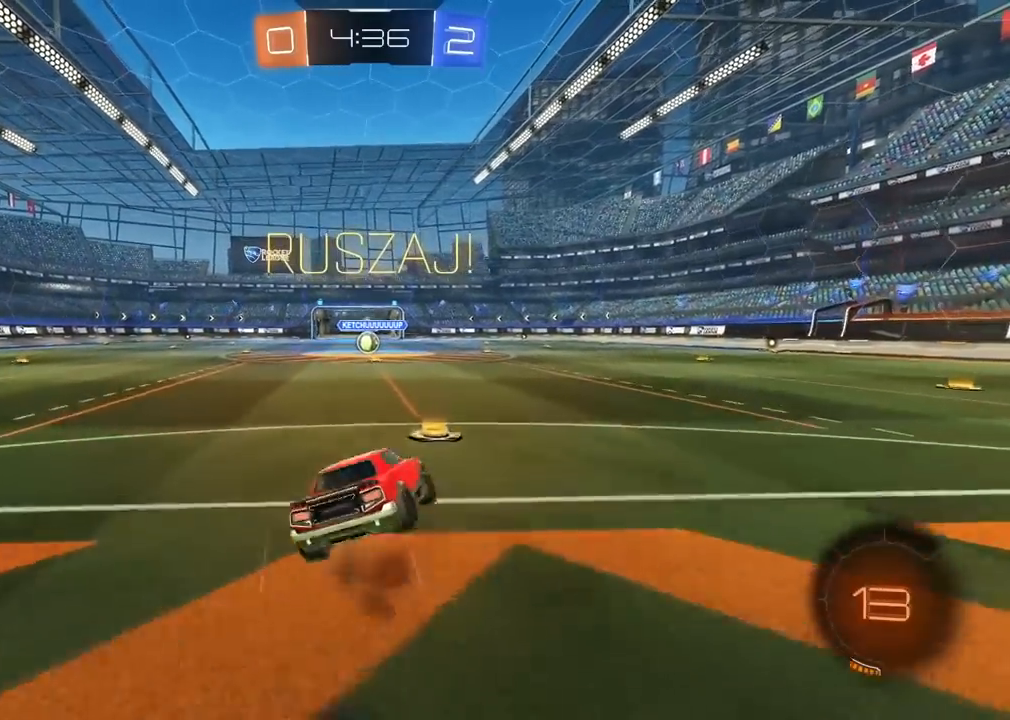
{"buttons": ["CIRCLE", "R1", "R2"], "left_stick": "down-left", "right_stick": "center", "events": [[183, "left_stick", "down"], [317, "left_stick", "down-left"]]}
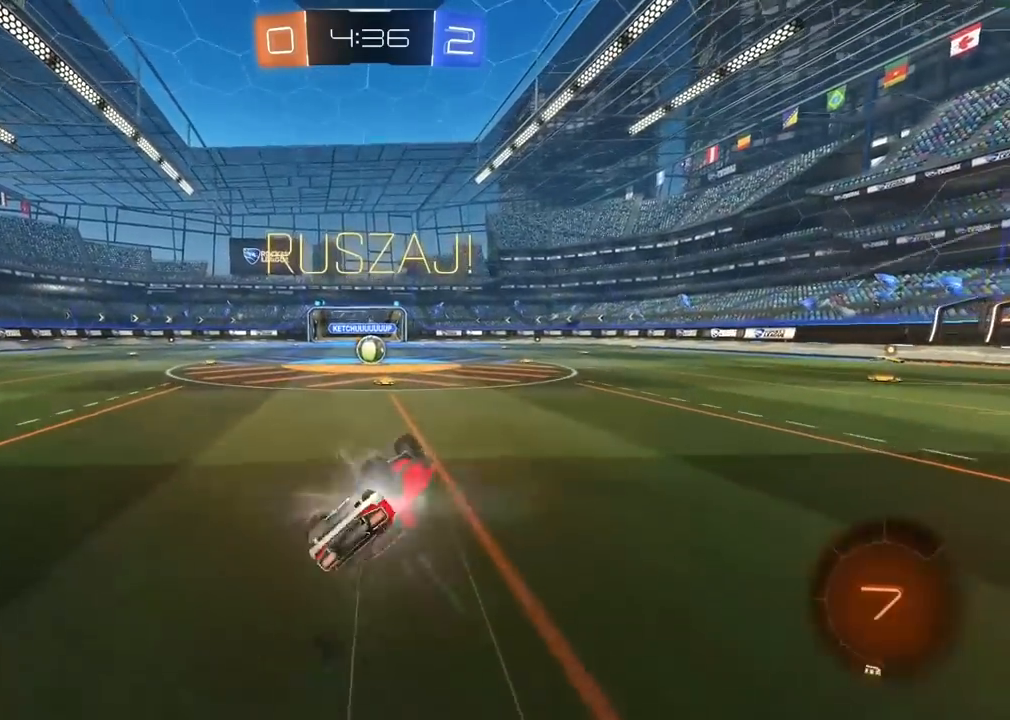
{"buttons": ["TRIANGLE", "R2"], "left_stick": "center", "right_stick": "center", "events": [[83, "L1", "down"], [117, "left_stick", "down"], [200, "CIRCLE", "up"], [200, "R1", "up"], [217, "L1", "up"], [250, "left_stick", "center"], [417, "TRIANGLE", "down"]]}
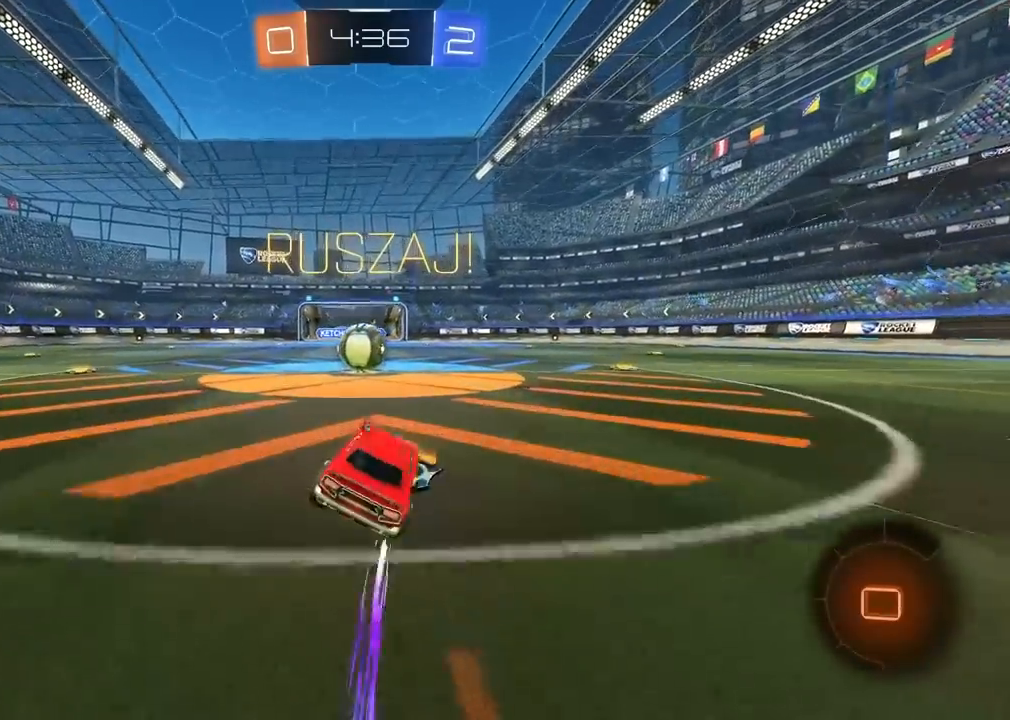
{"buttons": ["R2"], "left_stick": "left", "right_stick": "center", "events": [[17, "TRIANGLE", "up"], [250, "left_stick", "left"]]}
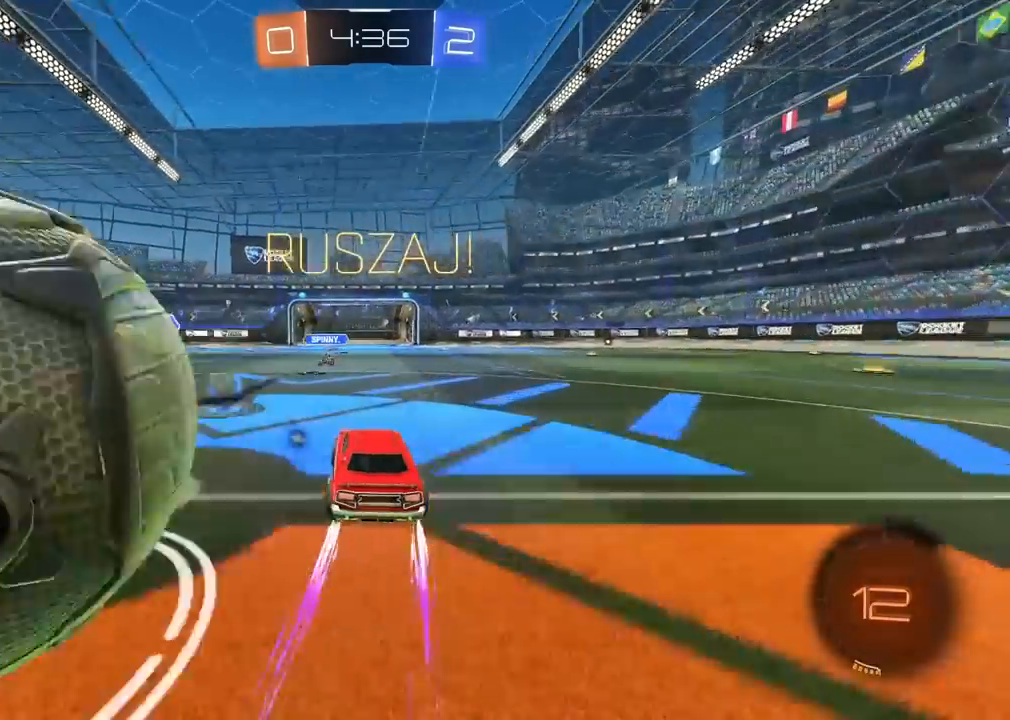
{"buttons": ["R1", "R2"], "left_stick": "center", "right_stick": "center", "events": [[50, "R1", "down"], [333, "left_stick", "right"], [383, "TRIANGLE", "down"], [400, "left_stick", "down"], [483, "left_stick", "center"], [500, "TRIANGLE", "up"]]}
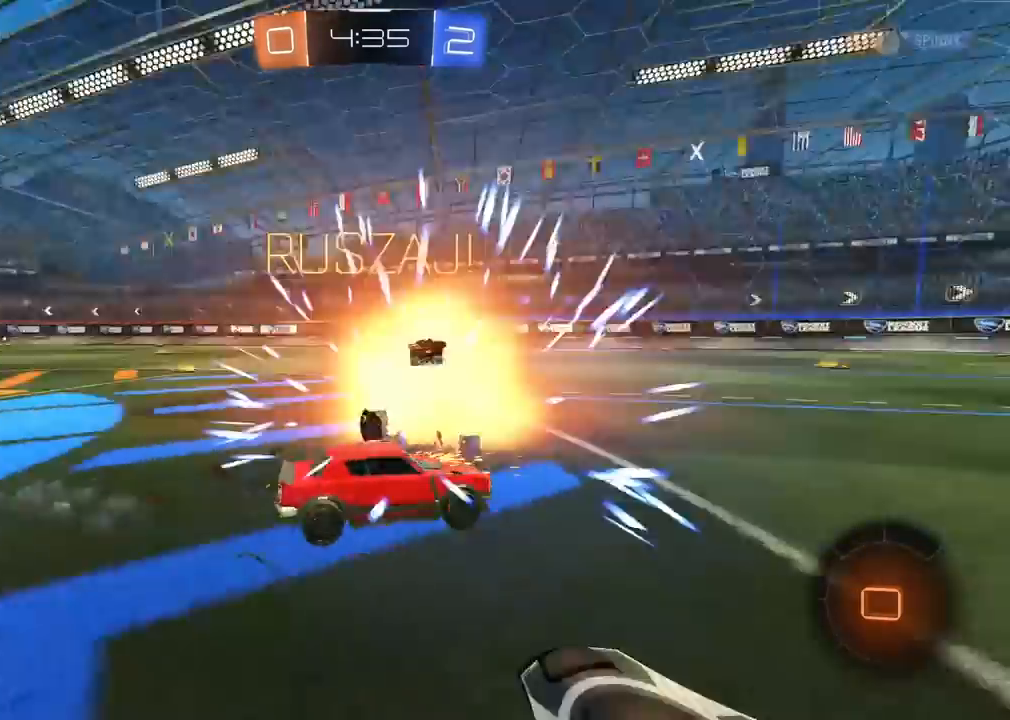
{"buttons": ["R2"], "left_stick": "right", "right_stick": "center", "events": [[50, "R1", "up"], [433, "left_stick", "right"]]}
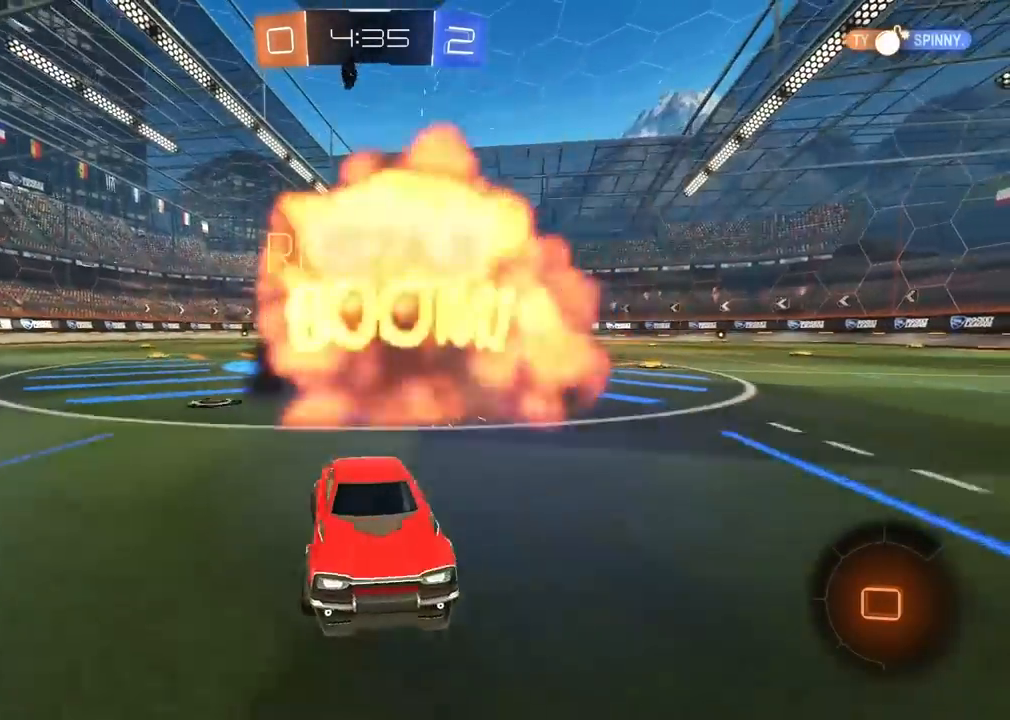
{"buttons": ["R2"], "left_stick": "center", "right_stick": "center", "events": [[367, "left_stick", "center"]]}
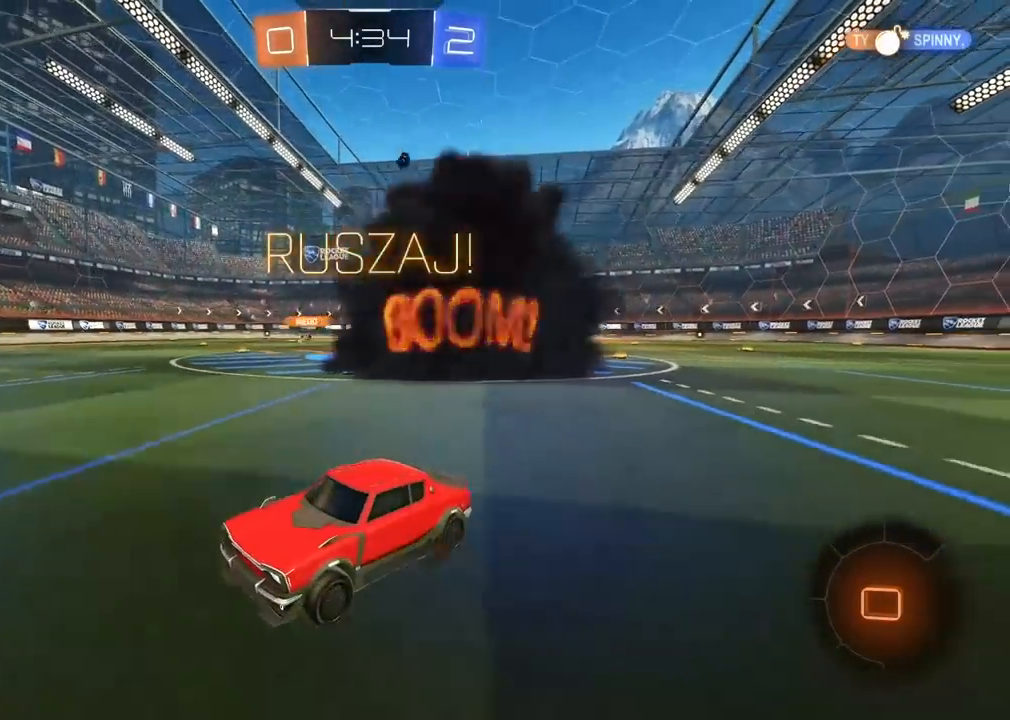
{"buttons": ["R2"], "left_stick": "left", "right_stick": "center", "events": [[433, "left_stick", "left"]]}
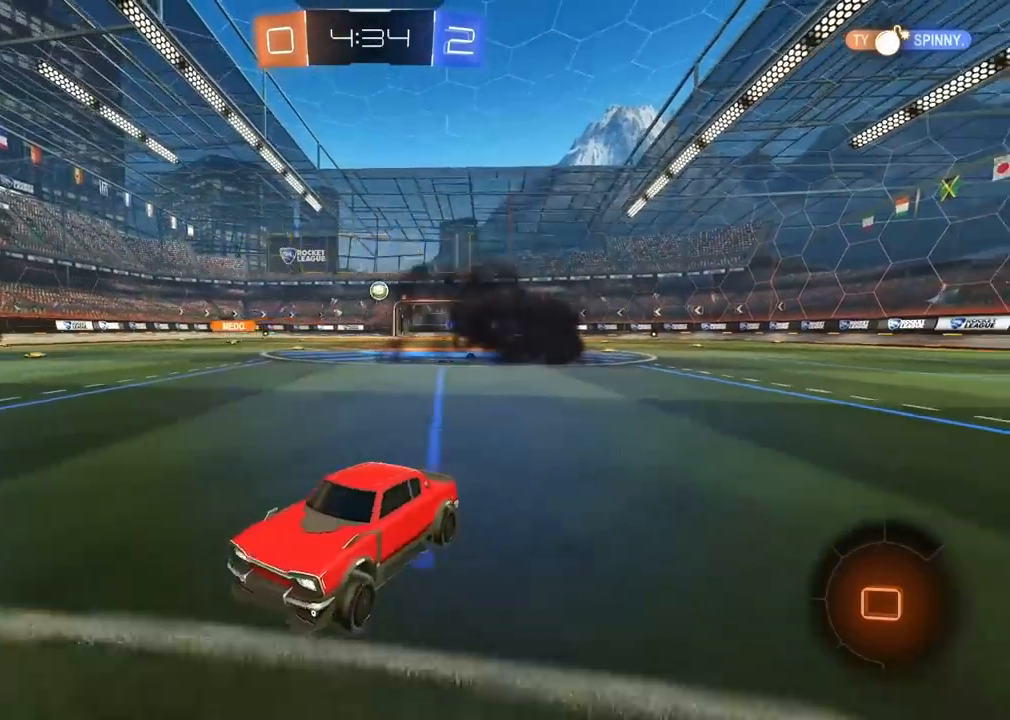
{"buttons": ["L1", "R2"], "left_stick": "left", "right_stick": "center", "events": [[400, "L1", "down"]]}
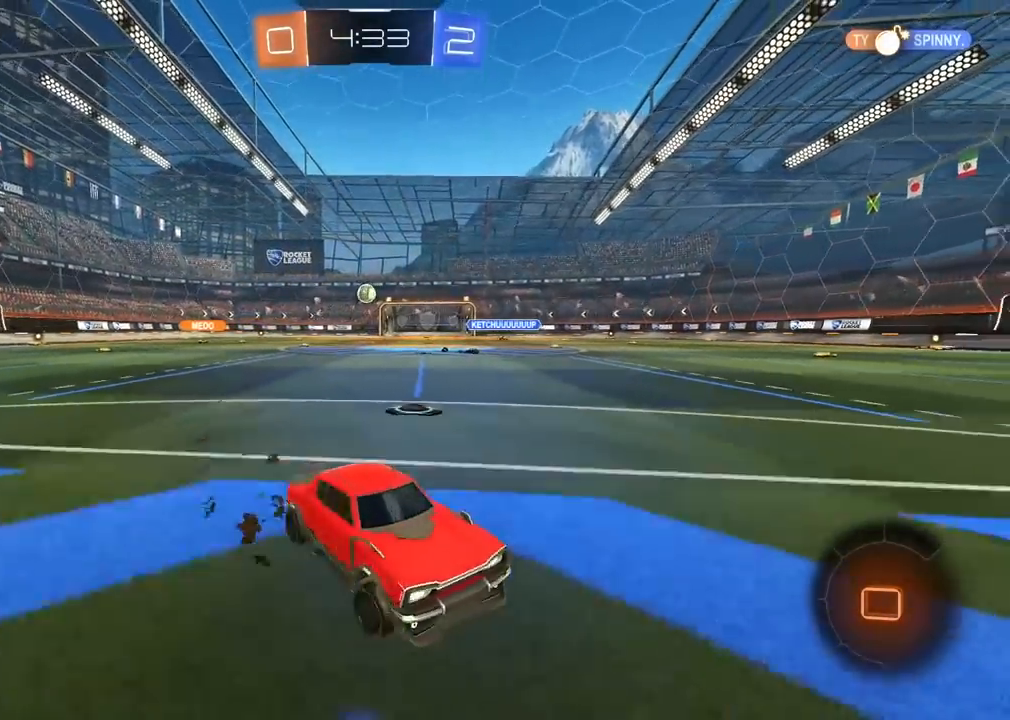
{"buttons": ["R2"], "left_stick": "center", "right_stick": "center", "events": [[33, "L1", "up"], [117, "left_stick", "center"], [300, "left_stick", "right"], [483, "left_stick", "center"]]}
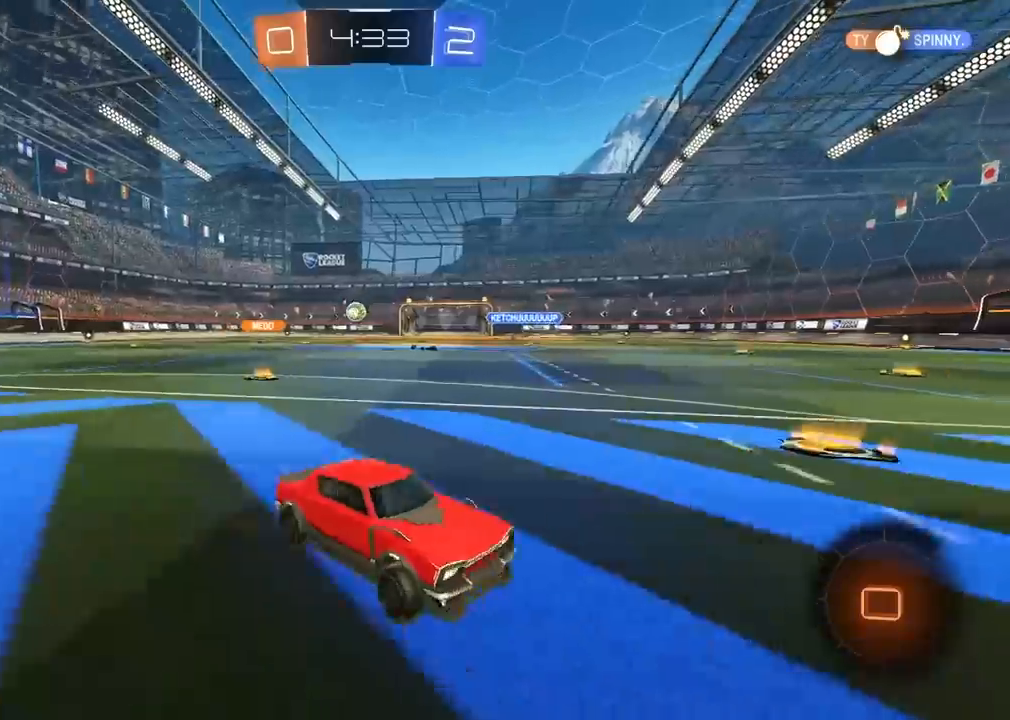
{"buttons": ["L1", "R2"], "left_stick": "right", "right_stick": "center", "events": [[17, "left_stick", "left"], [217, "left_stick", "right"], [317, "L1", "down"]]}
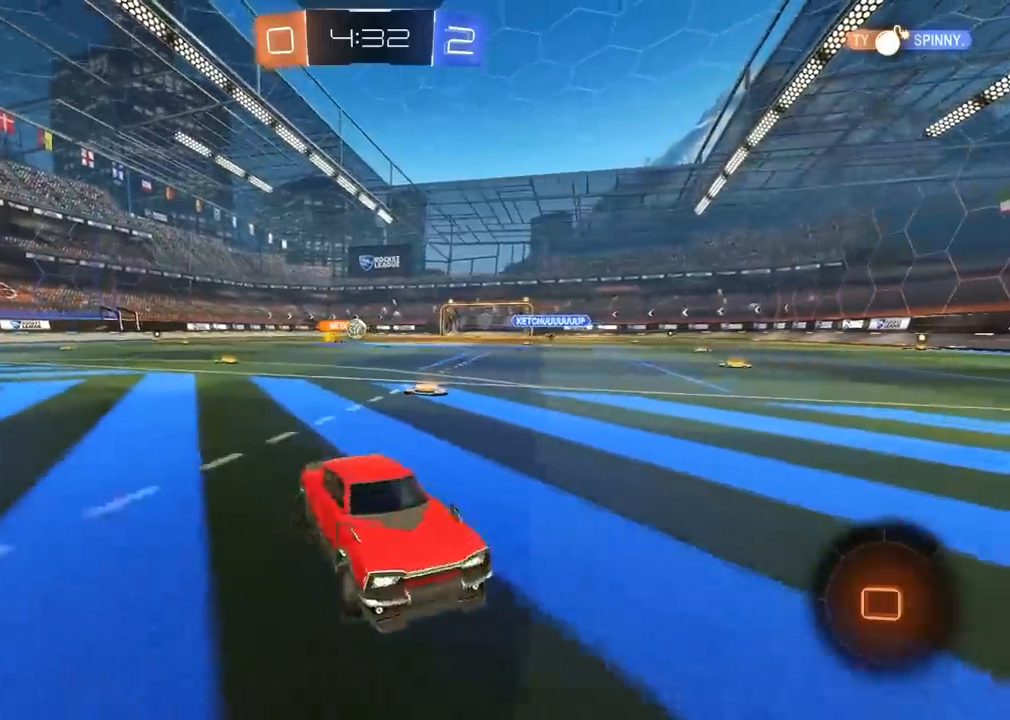
{"buttons": ["R2"], "left_stick": "right", "right_stick": "center", "events": [[17, "L1", "up"]]}
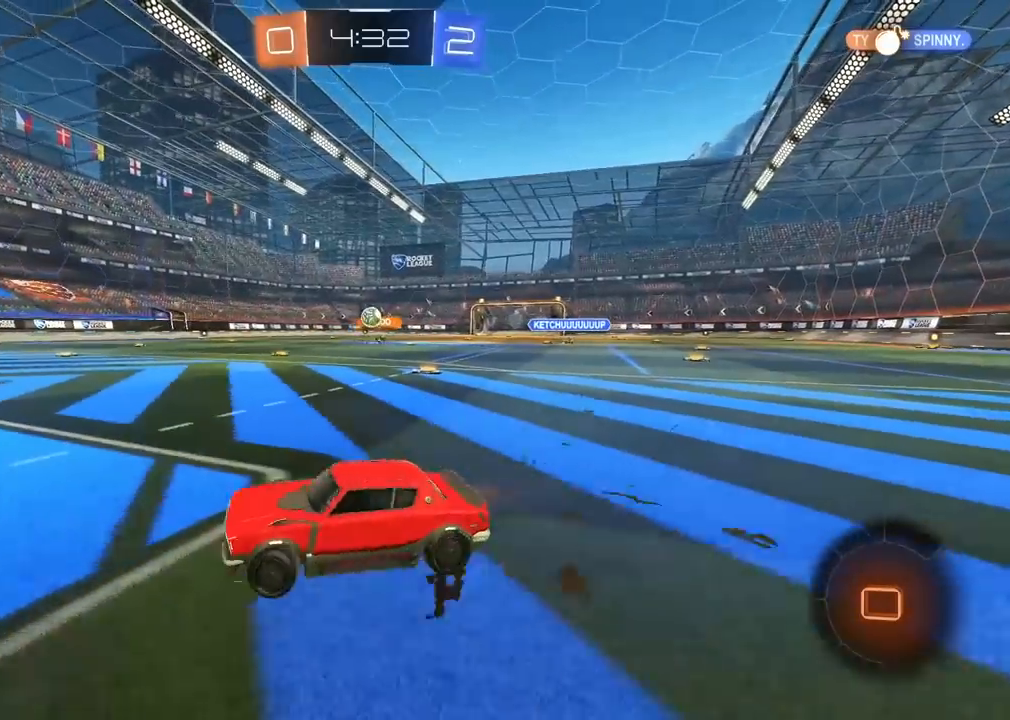
{"buttons": ["R2"], "left_stick": "left", "right_stick": "center", "events": [[150, "R2", "up"], [200, "R2", "down"], [250, "left_stick", "center"], [483, "left_stick", "left"]]}
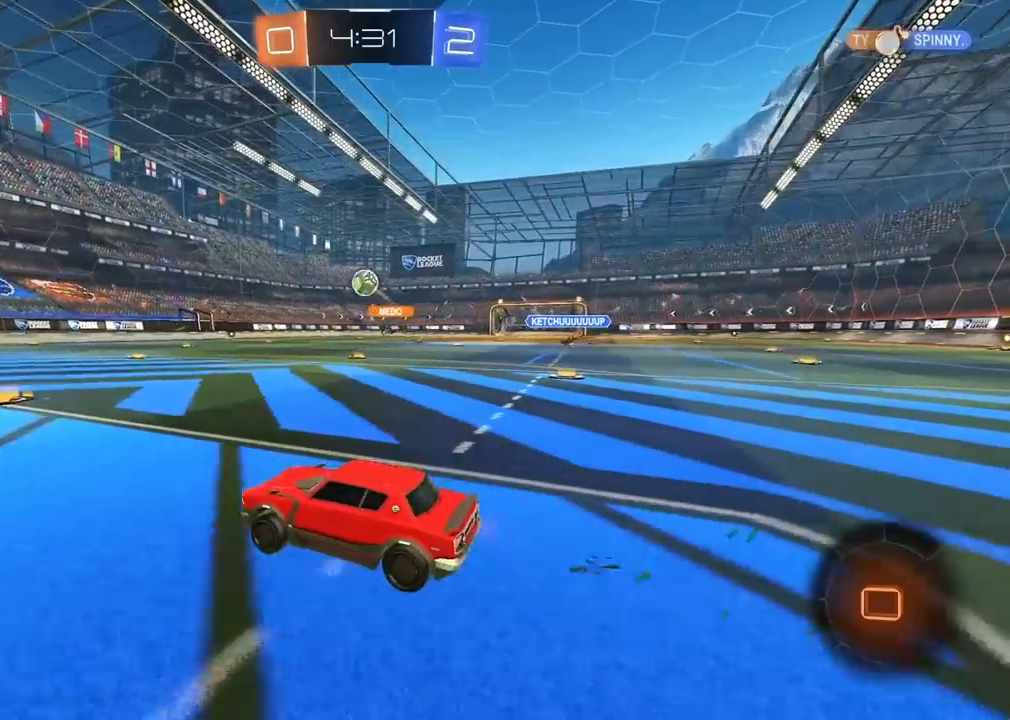
{"buttons": ["R2"], "left_stick": "up", "right_stick": "center", "events": [[167, "left_stick", "down-right"], [350, "left_stick", "center"], [500, "left_stick", "up"]]}